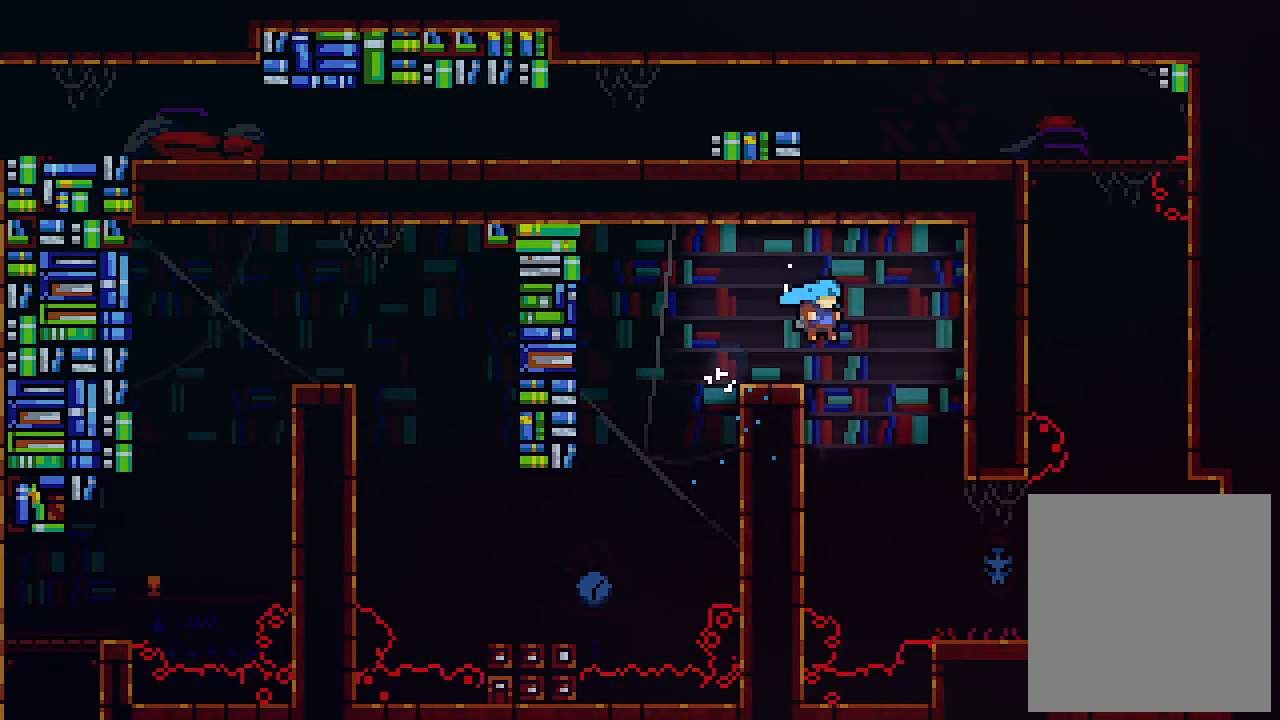
Gameplay with keyboard; each line is a JSON object with the keys held at the frame after it. "events" lists presses ("down") and releases ("up") of "c", "down", "left", "right", "s", "shift", "up", "x" and "z" between this image and that frame as [ms after this image, input, new state], when the widget could be followed in between. No other keys are recorded. Mouse input is not recorded.
{"keys": ["right"], "events": []}
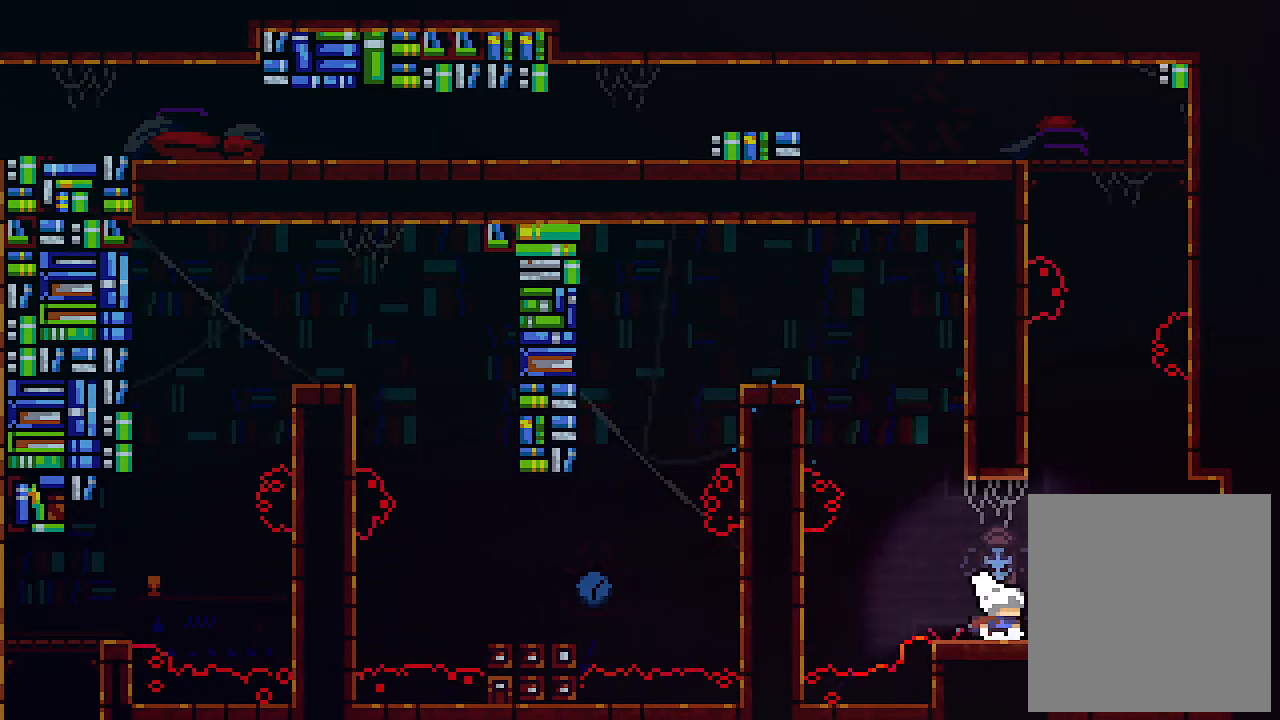
{"keys": [], "events": [[33, "z", "down"], [200, "z", "up"], [400, "right", "up"]]}
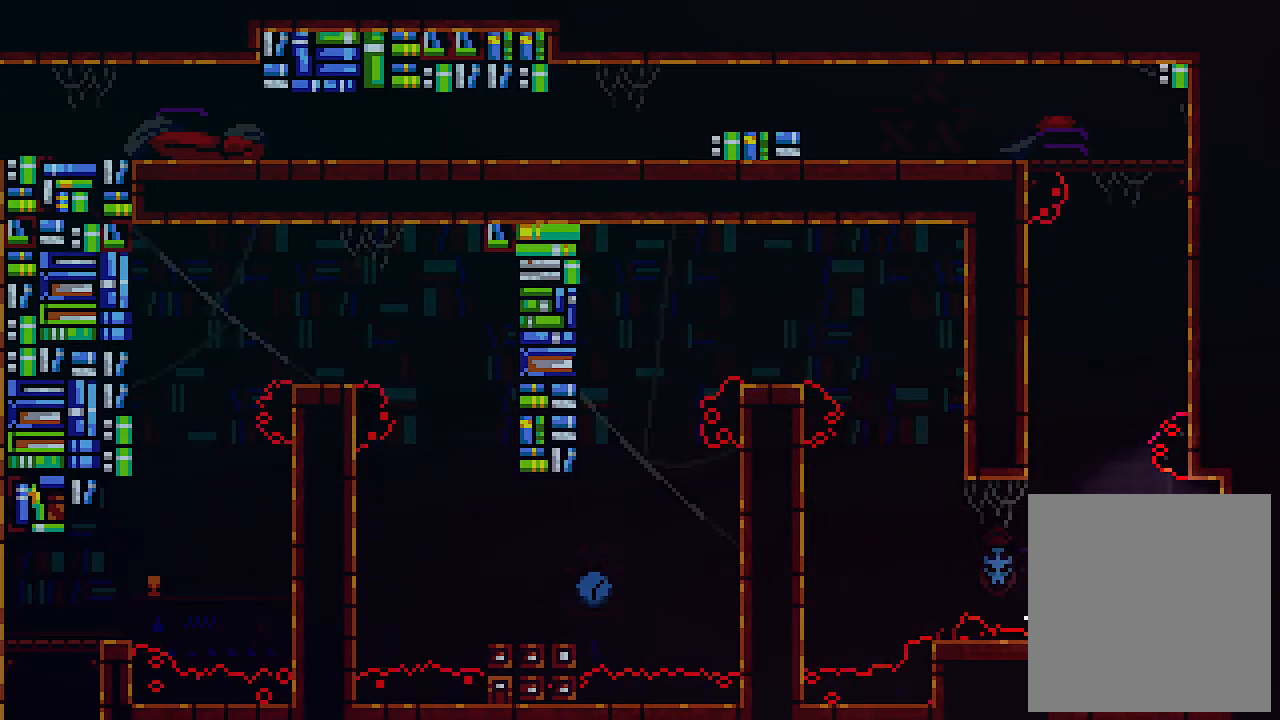
{"keys": [], "events": []}
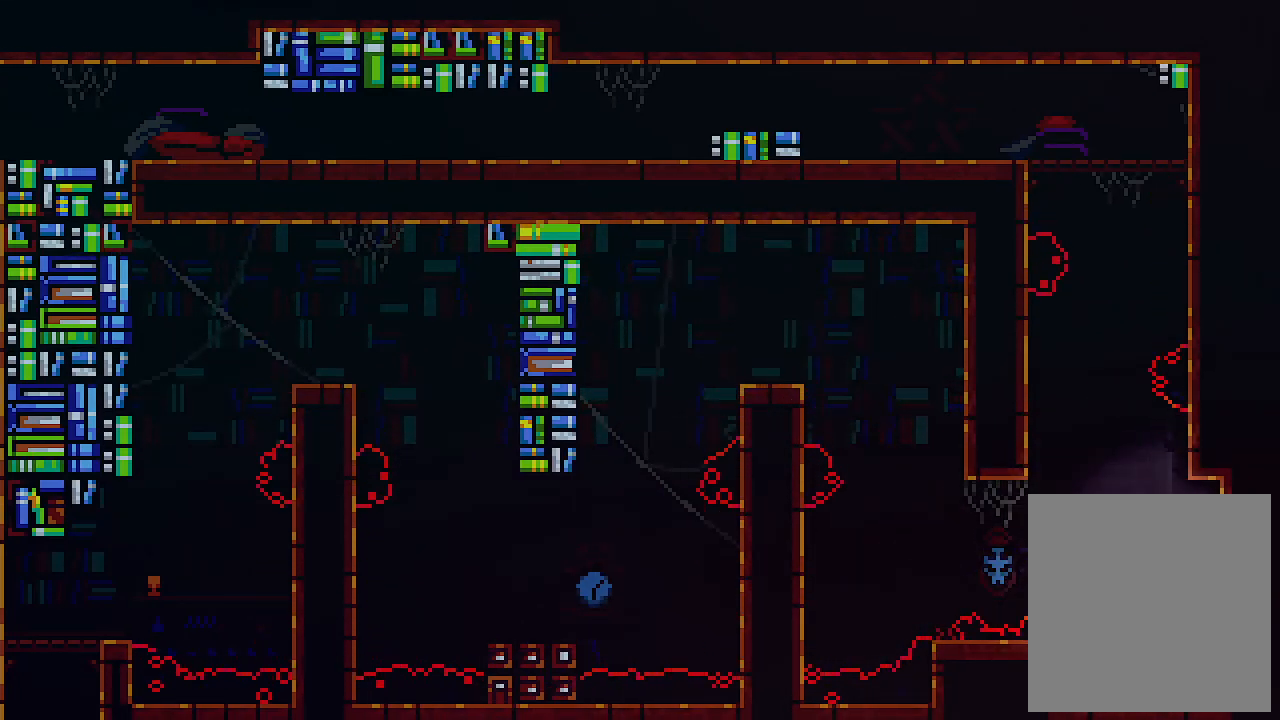
{"keys": ["right", "z"], "events": [[67, "z", "down"], [367, "right", "down"], [367, "z", "up"], [433, "z", "down"]]}
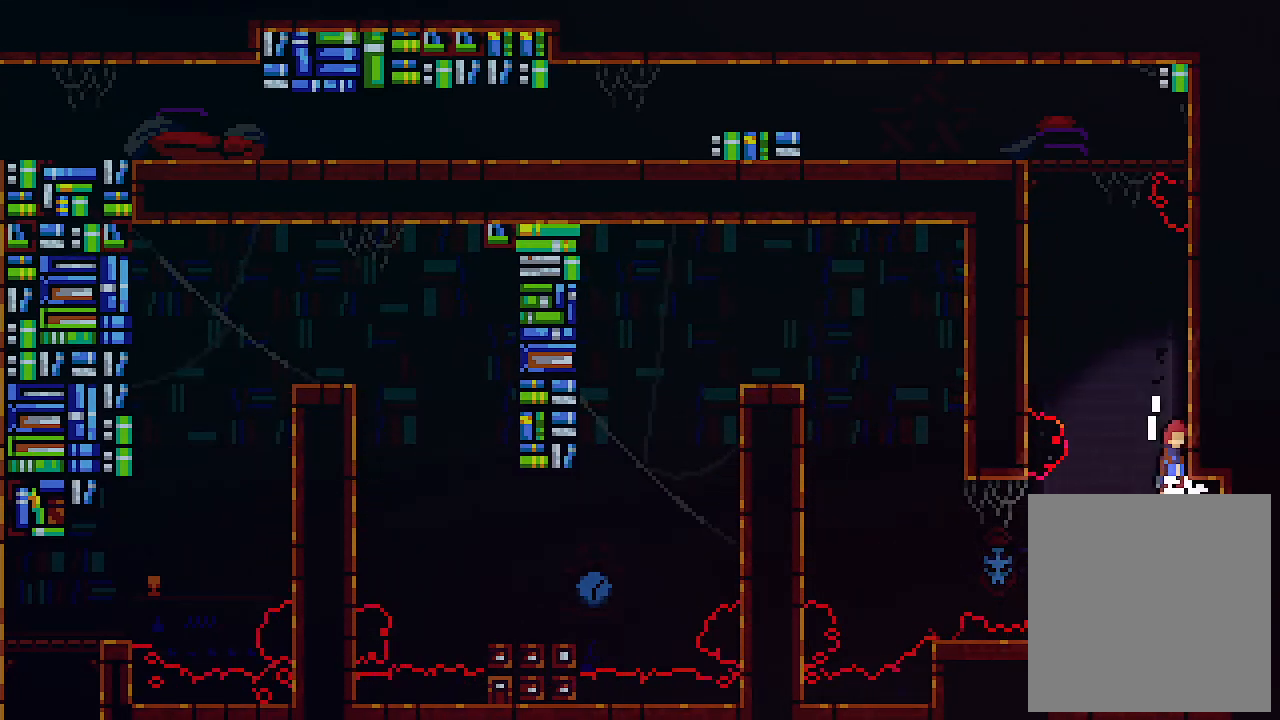
{"keys": ["c", "up", "z"], "events": [[167, "z", "up"], [267, "left", "down"], [267, "z", "down"], [300, "right", "up"], [367, "up", "down"], [400, "left", "up"], [500, "c", "down"]]}
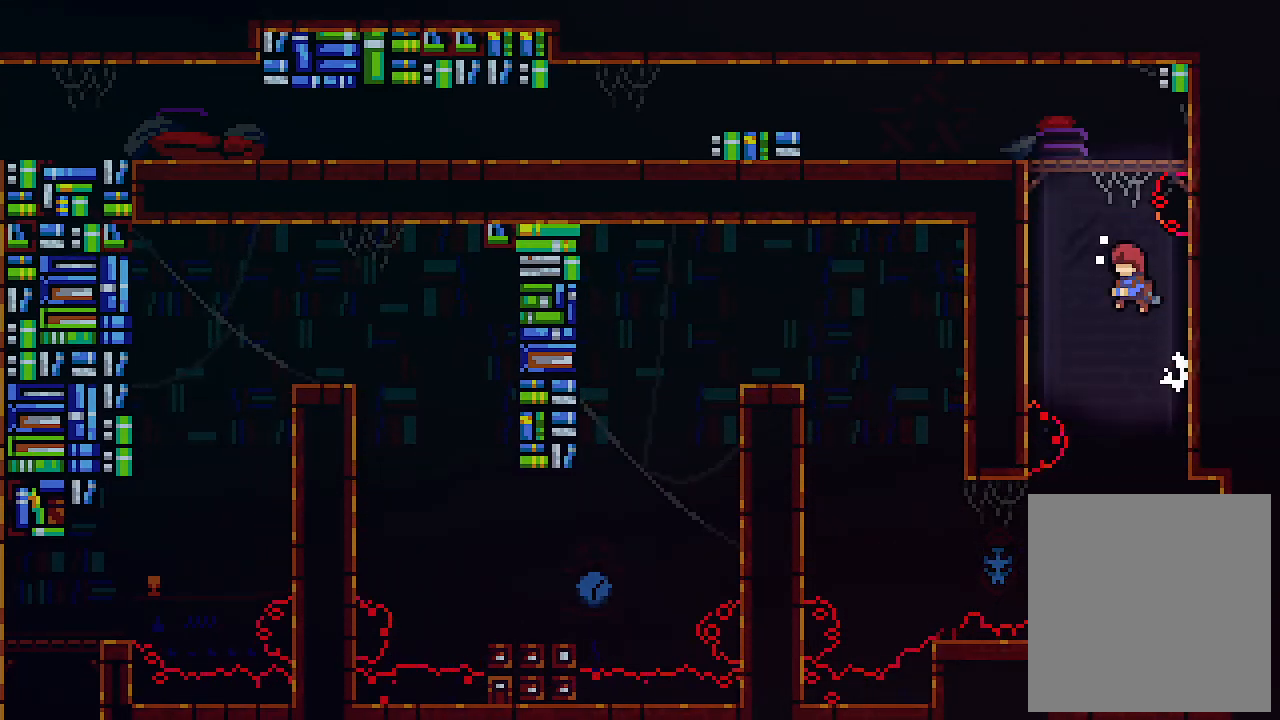
{"keys": ["left"], "events": [[100, "z", "up"], [167, "c", "up"], [233, "up", "up"], [300, "left", "down"]]}
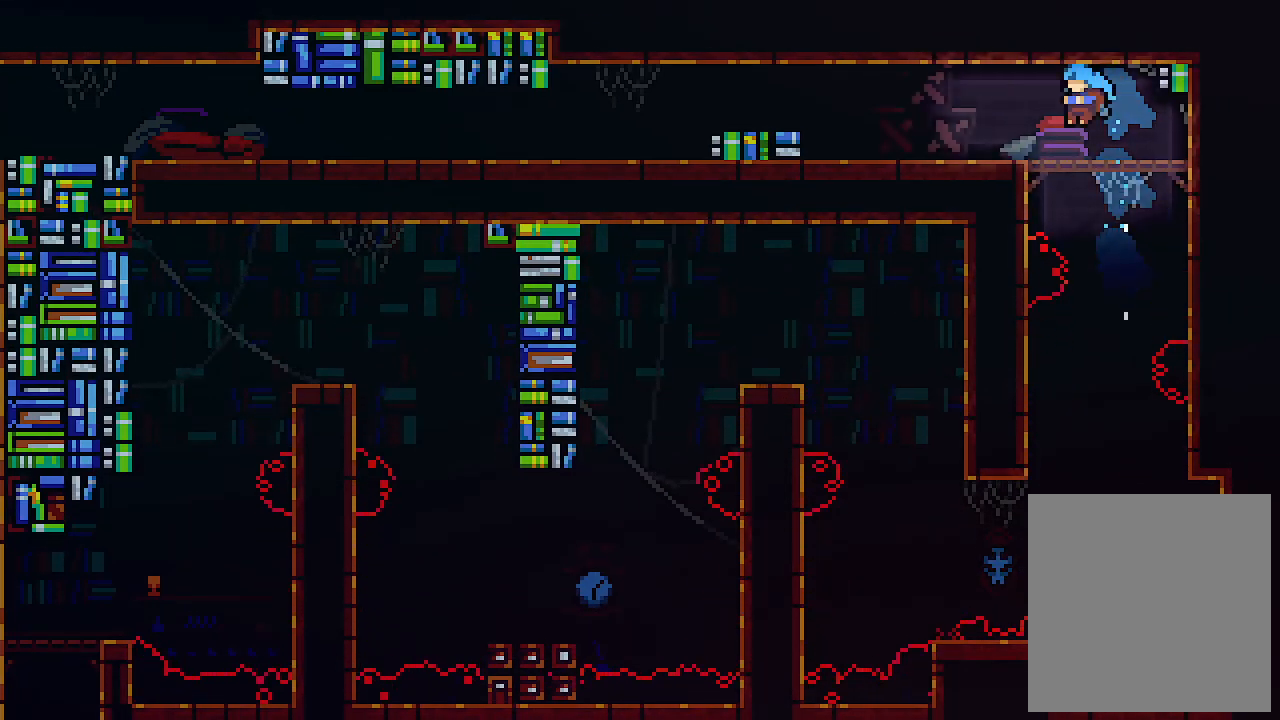
{"keys": ["c", "left"], "events": [[200, "z", "down"], [400, "c", "down"], [433, "z", "up"]]}
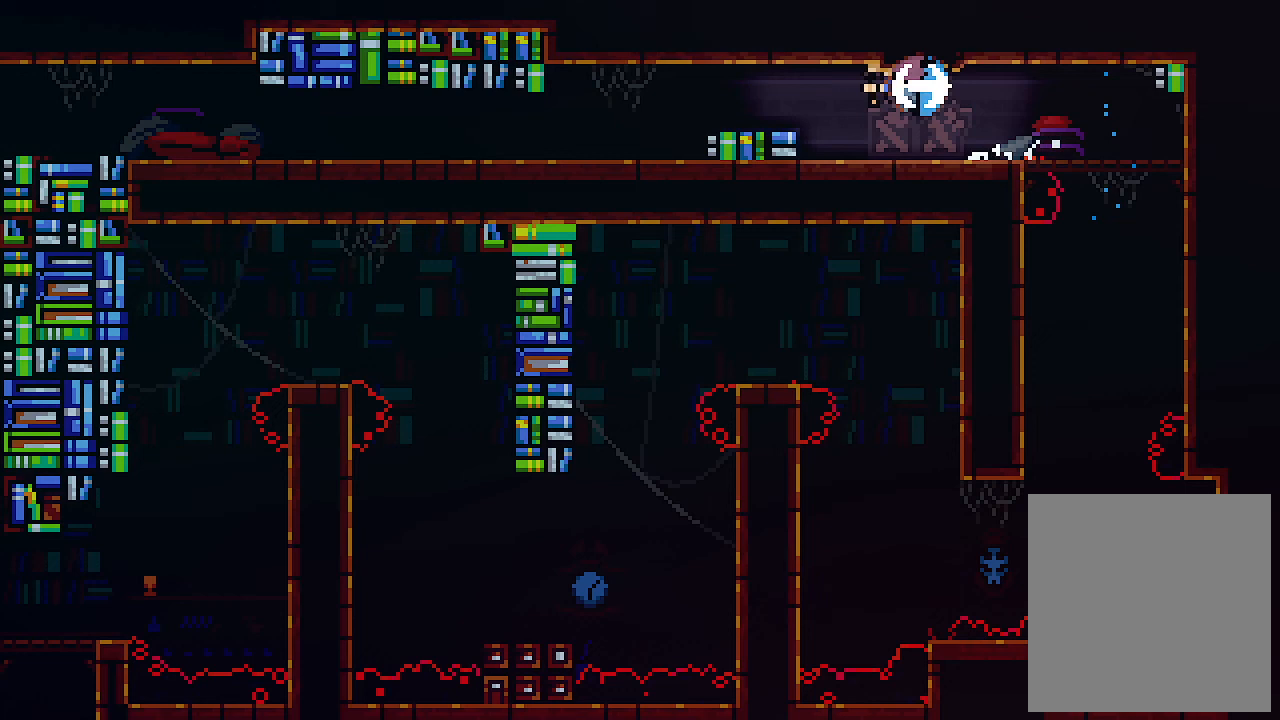
{"keys": ["left"], "events": [[33, "c", "up"], [333, "c", "down"], [467, "c", "up"]]}
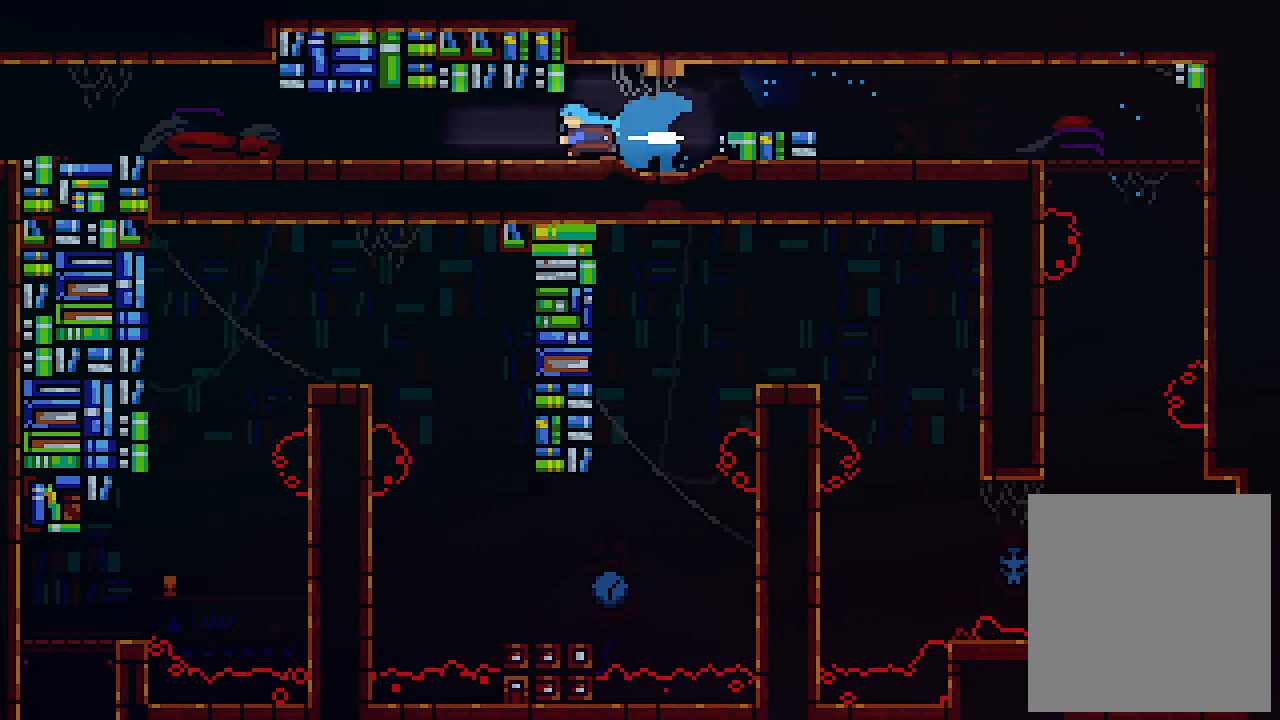
{"keys": ["left"], "events": [[233, "c", "down"], [433, "c", "up"]]}
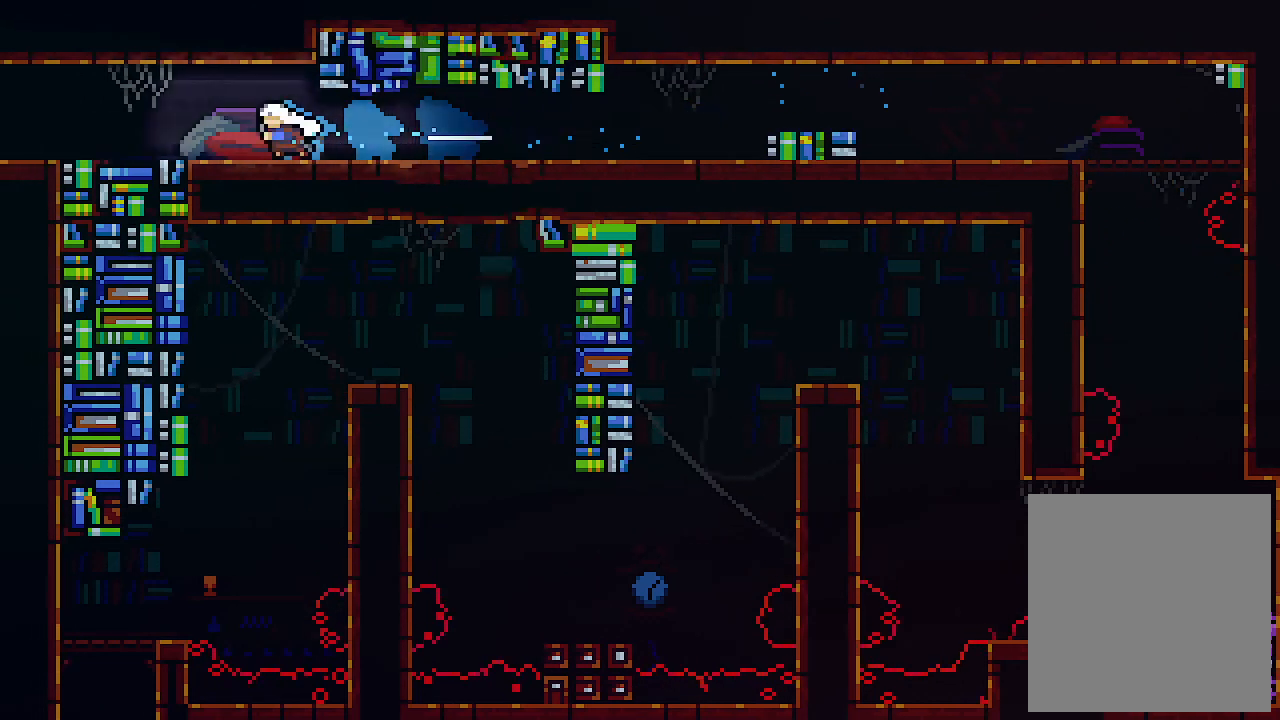
{"keys": ["left"], "events": [[167, "c", "down"], [333, "c", "up"]]}
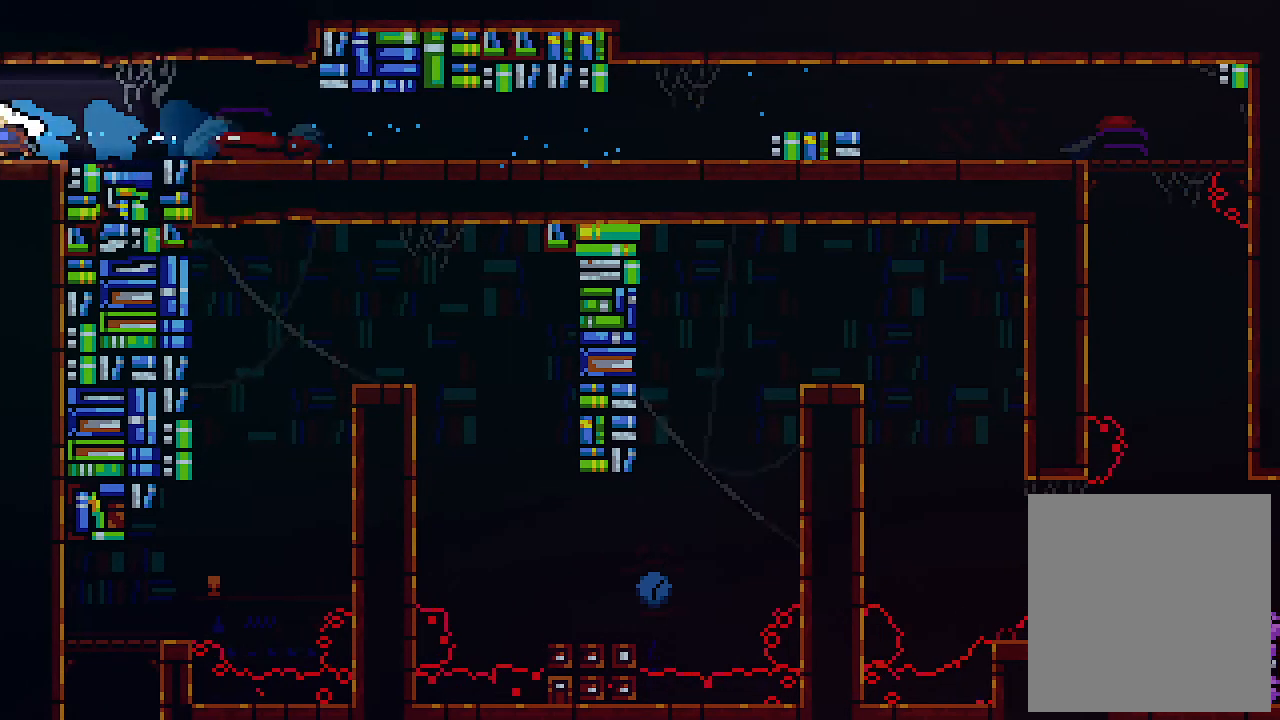
{"keys": ["left"], "events": []}
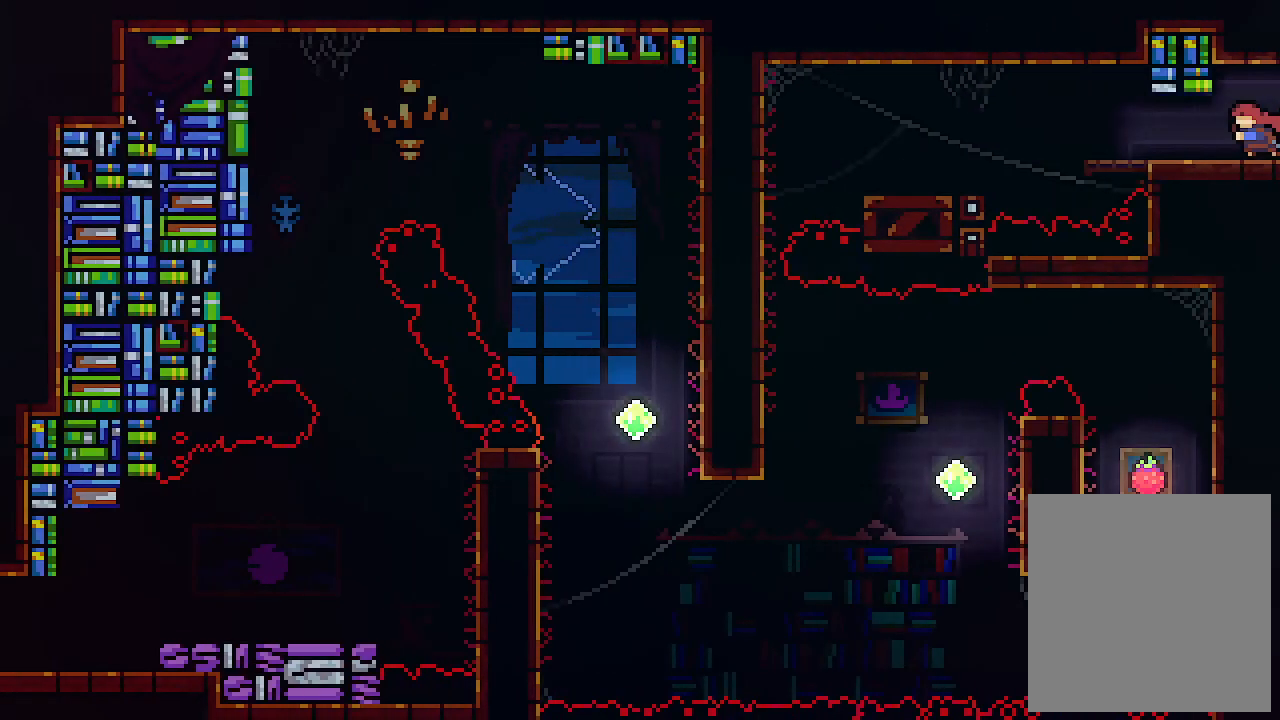
{"keys": [], "events": [[100, "left", "up"]]}
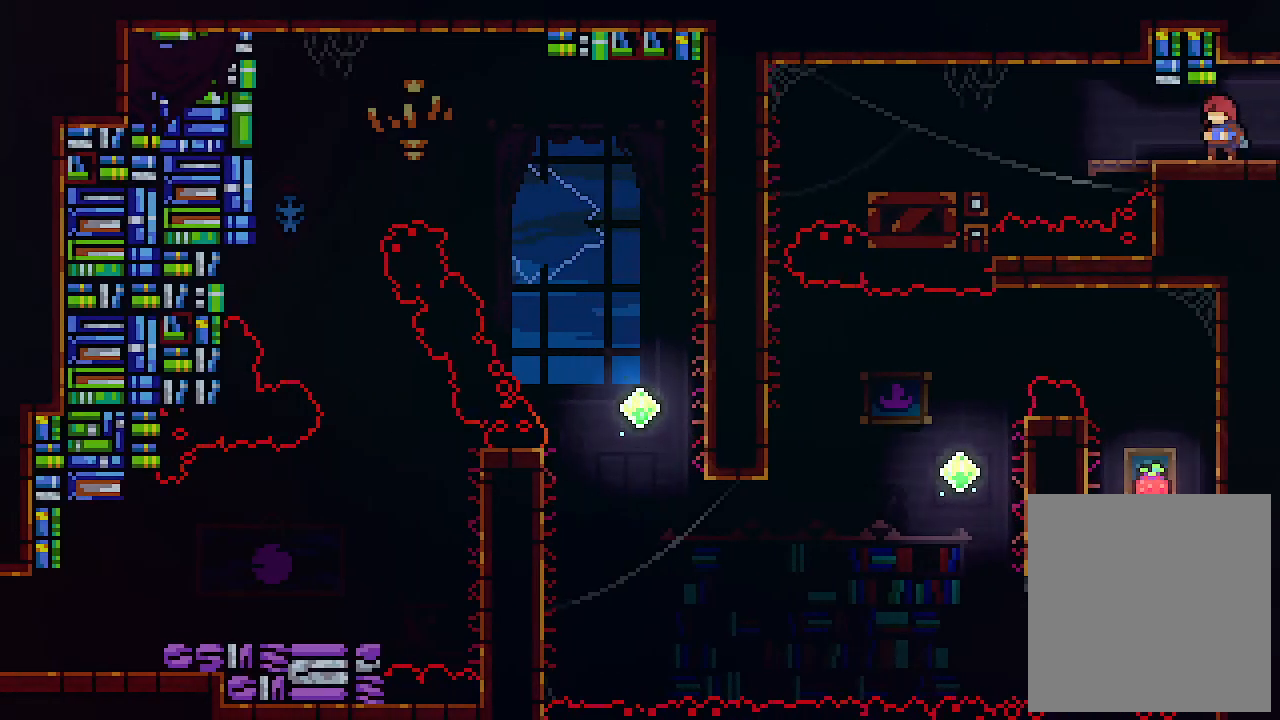
{"keys": [], "events": []}
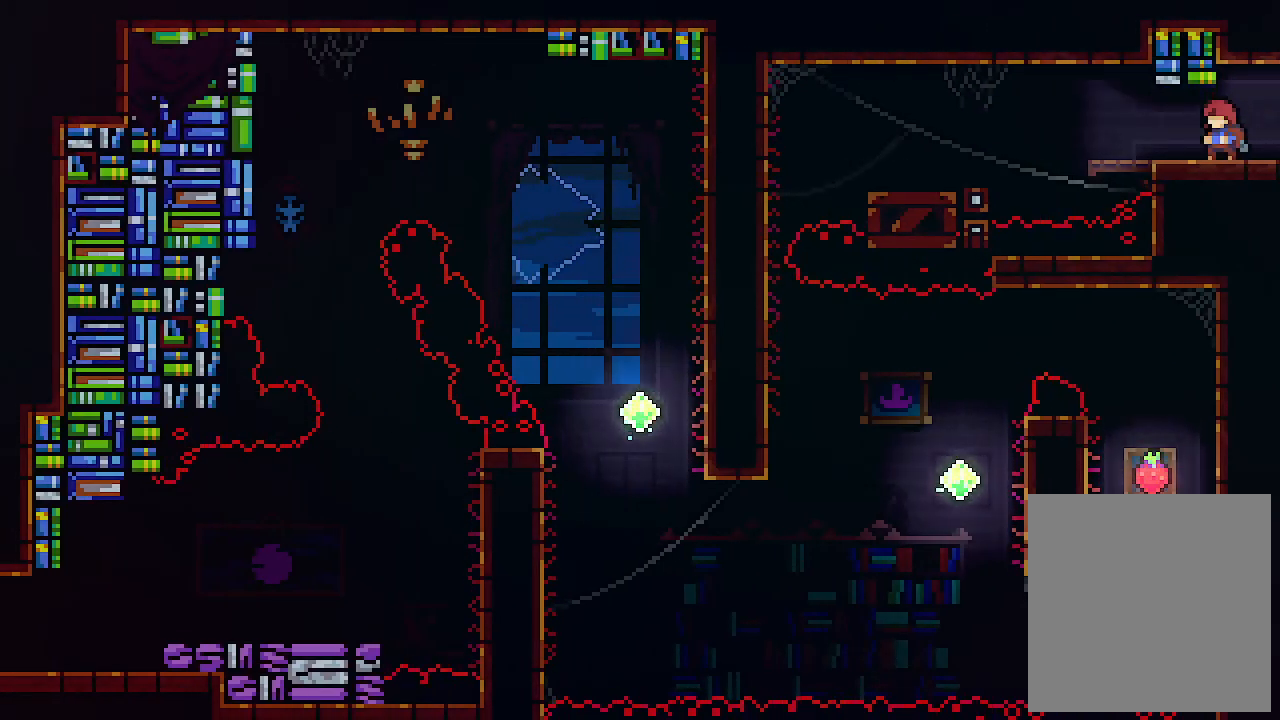
{"keys": ["left", "z"], "events": [[167, "left", "down"], [500, "z", "down"]]}
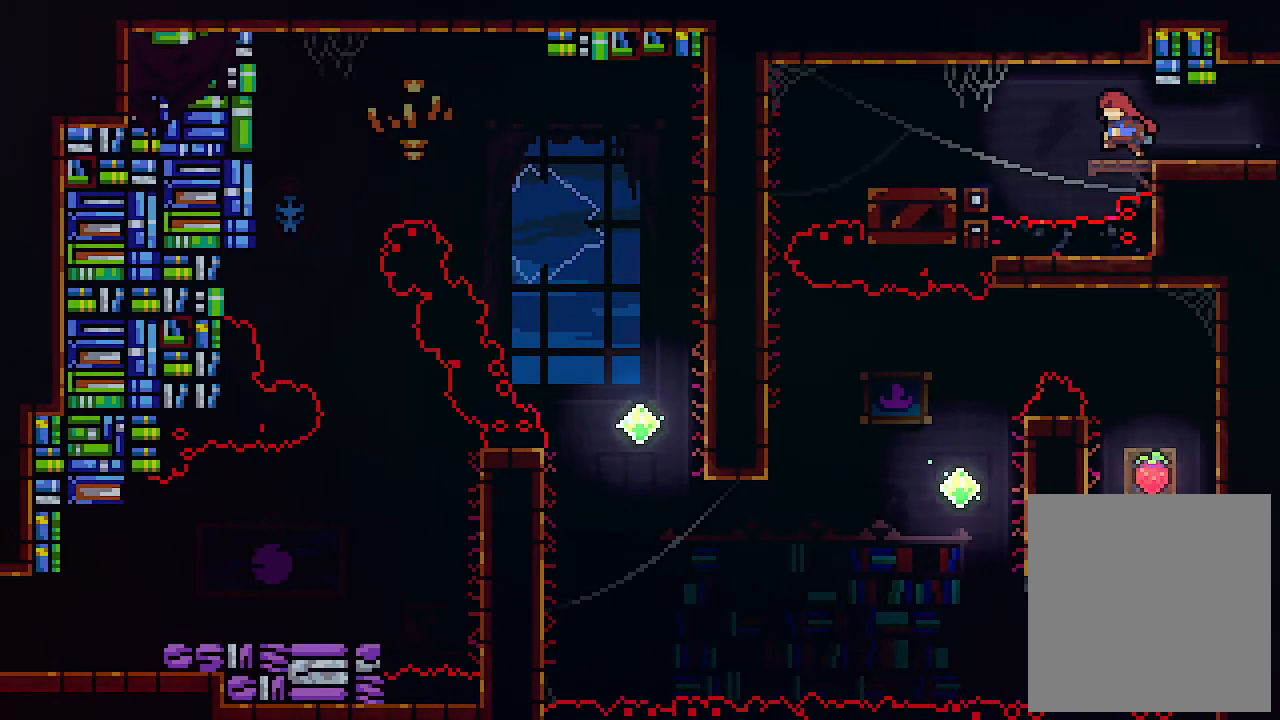
{"keys": ["left"], "events": [[233, "z", "up"]]}
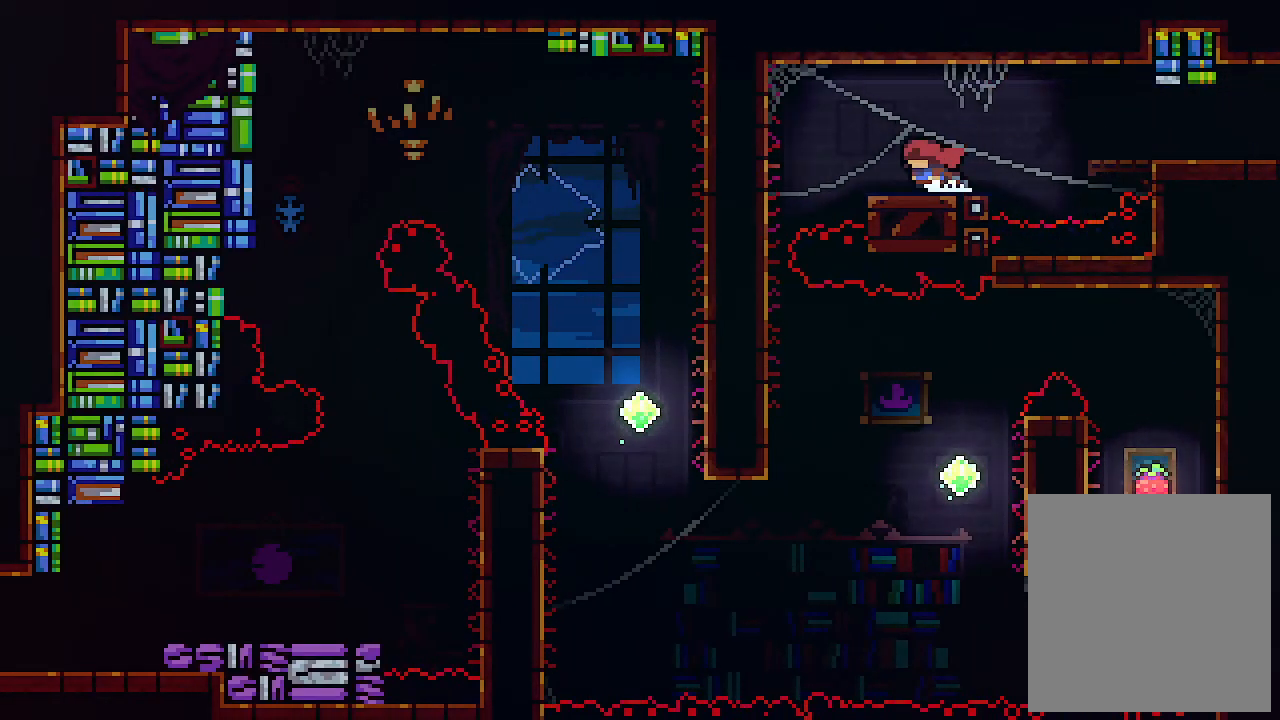
{"keys": ["left"], "events": []}
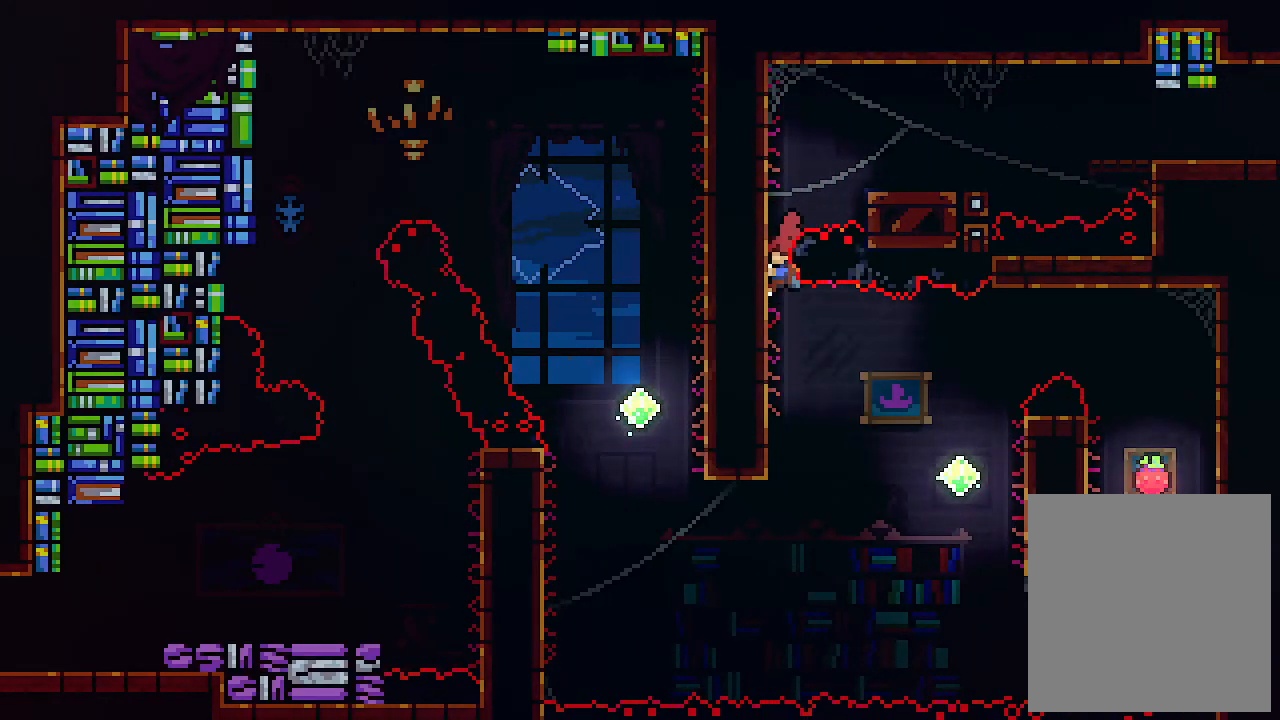
{"keys": ["left", "right"], "events": [[500, "right", "down"]]}
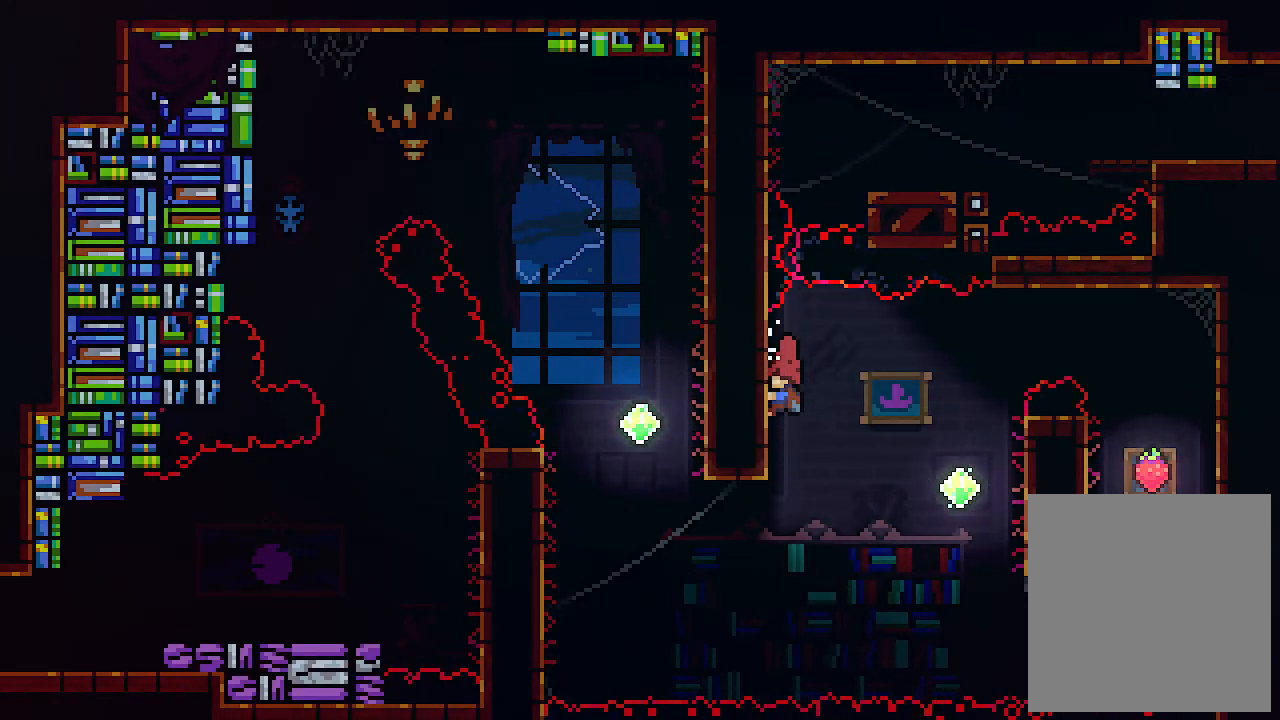
{"keys": ["right"], "events": [[67, "z", "down"], [100, "left", "up"], [300, "z", "up"]]}
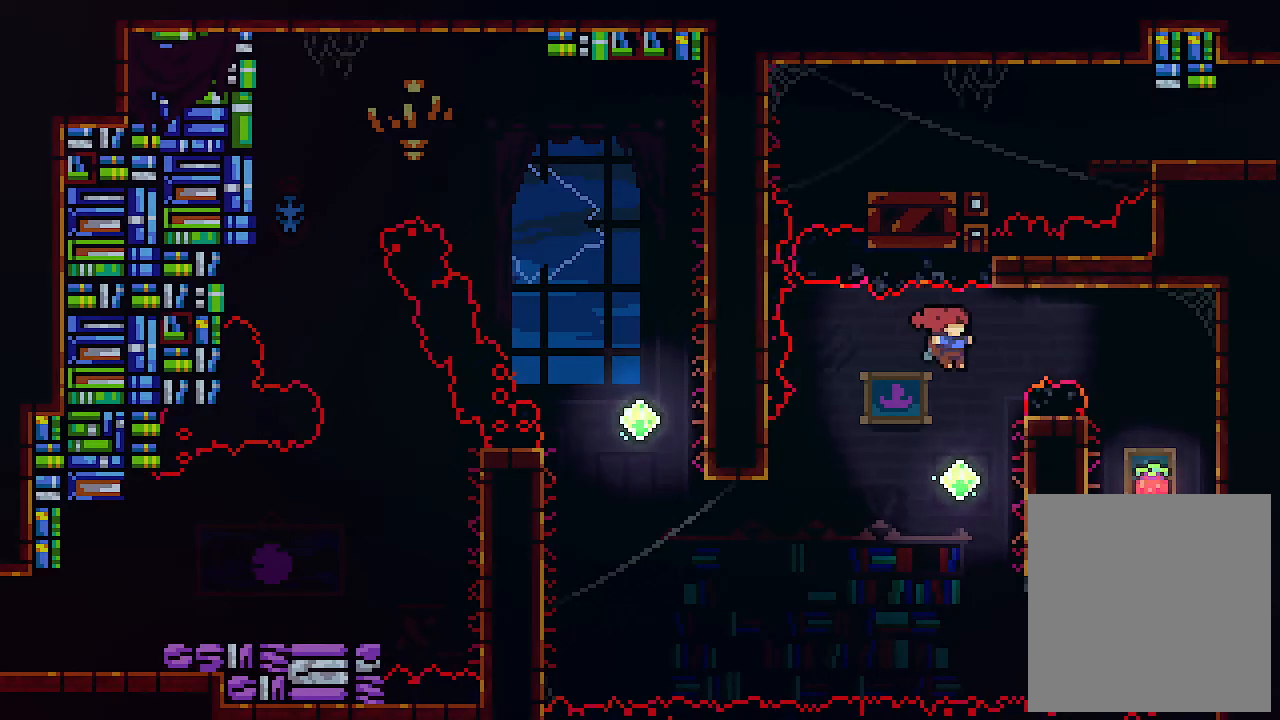
{"keys": ["right", "z"], "events": [[433, "z", "down"]]}
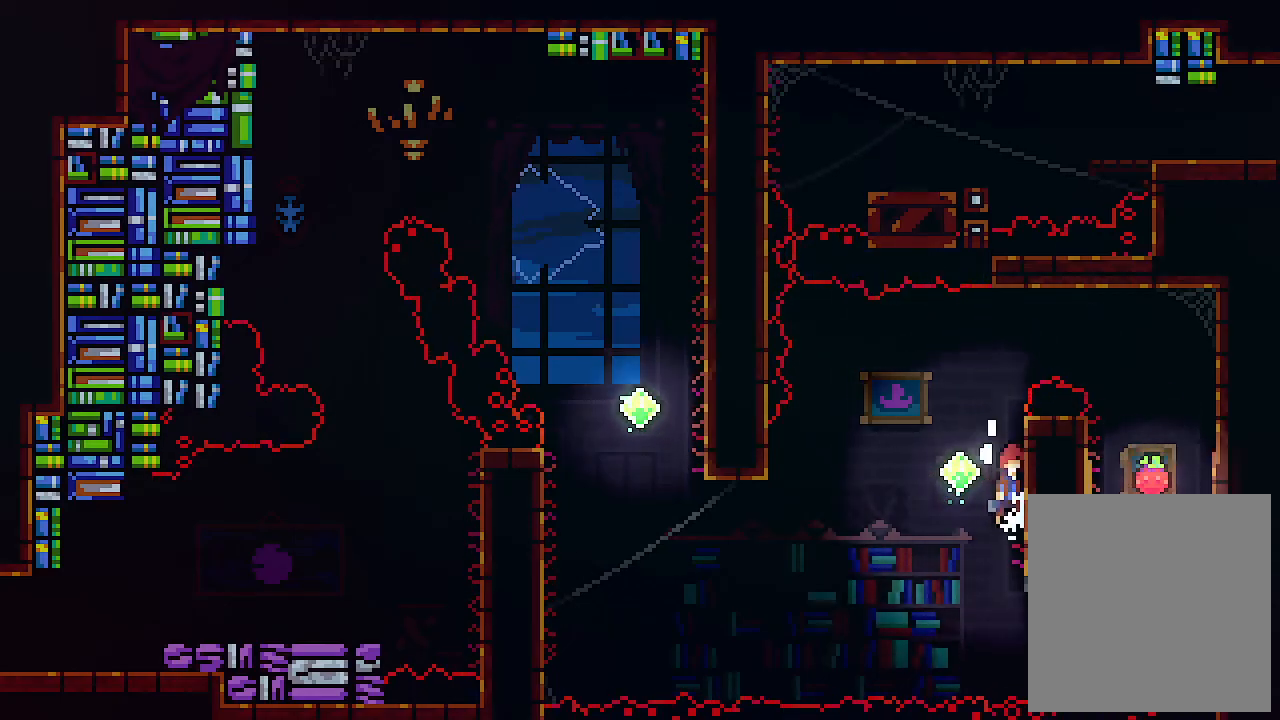
{"keys": ["up"], "events": [[33, "up", "down"], [133, "right", "up"], [333, "z", "up"], [400, "z", "down"], [500, "z", "up"]]}
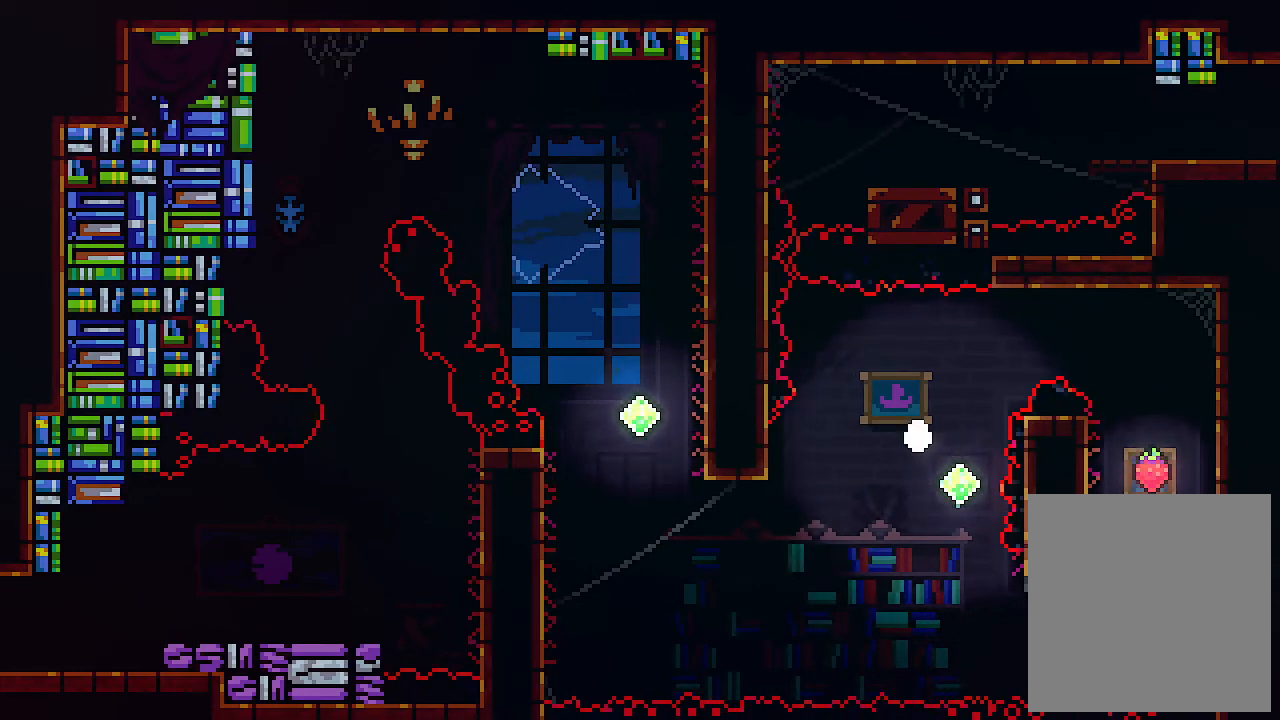
{"keys": [], "events": [[67, "up", "up"]]}
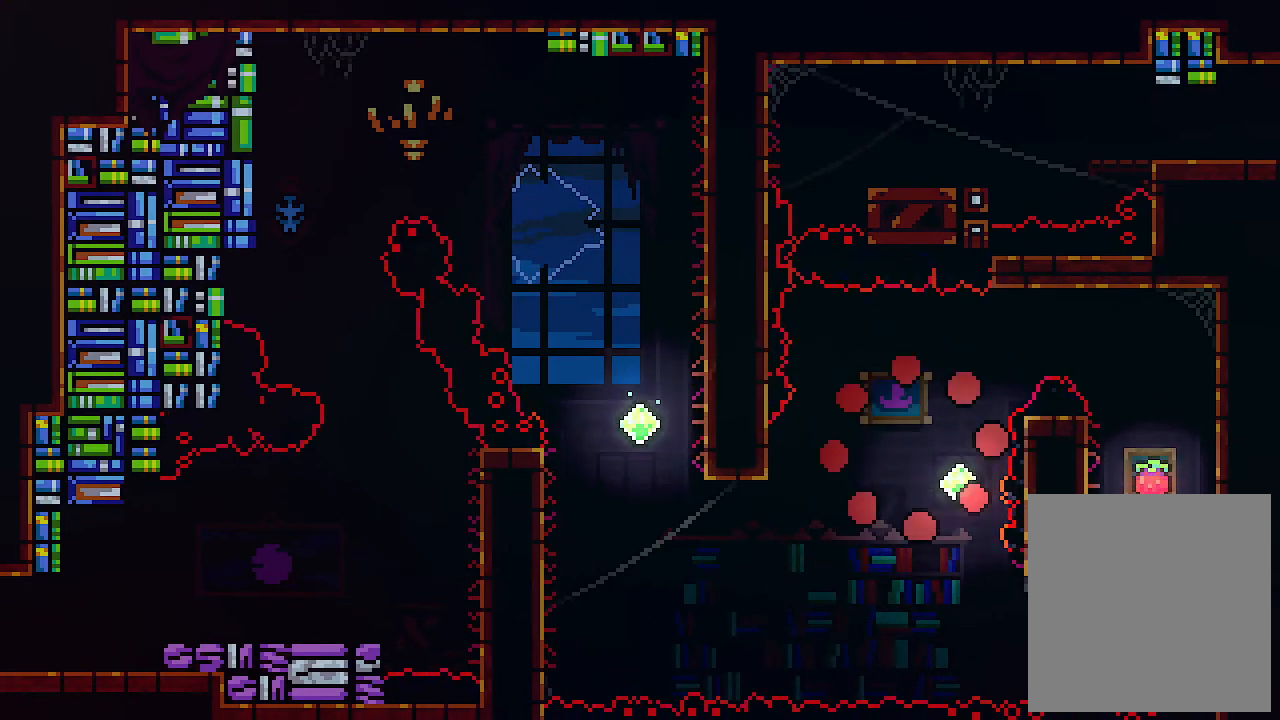
{"keys": [], "events": []}
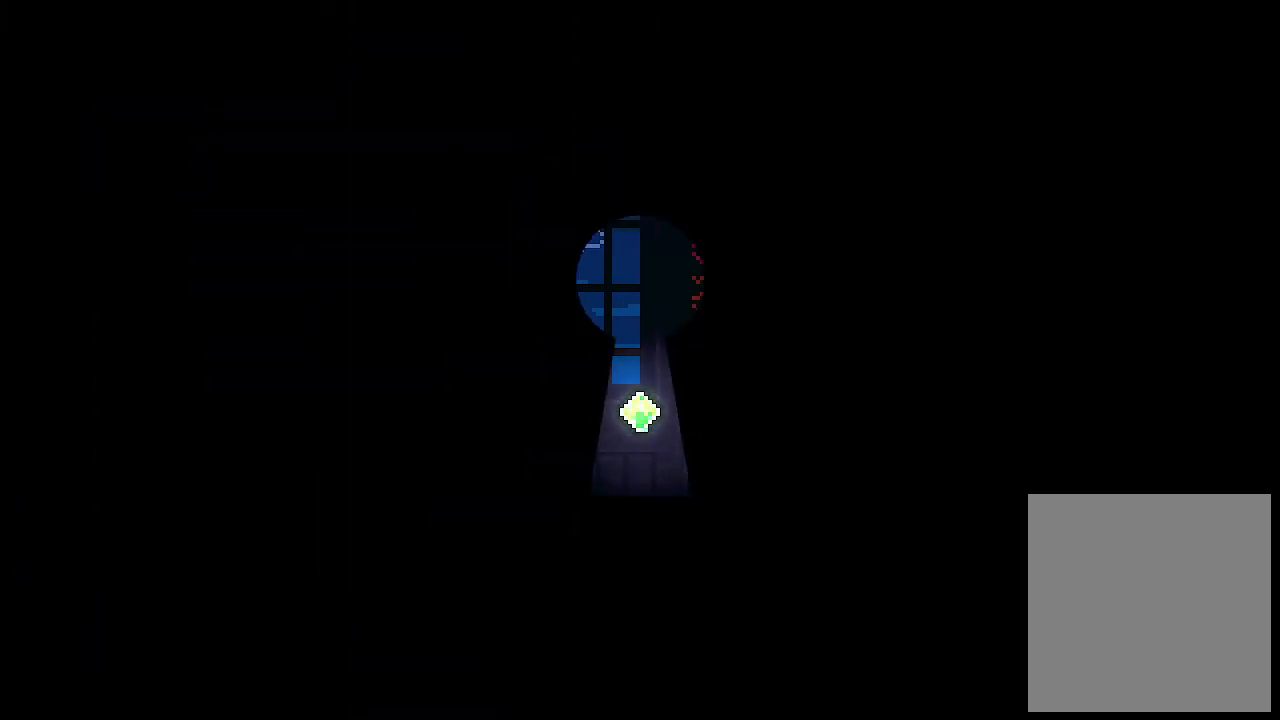
{"keys": [], "events": []}
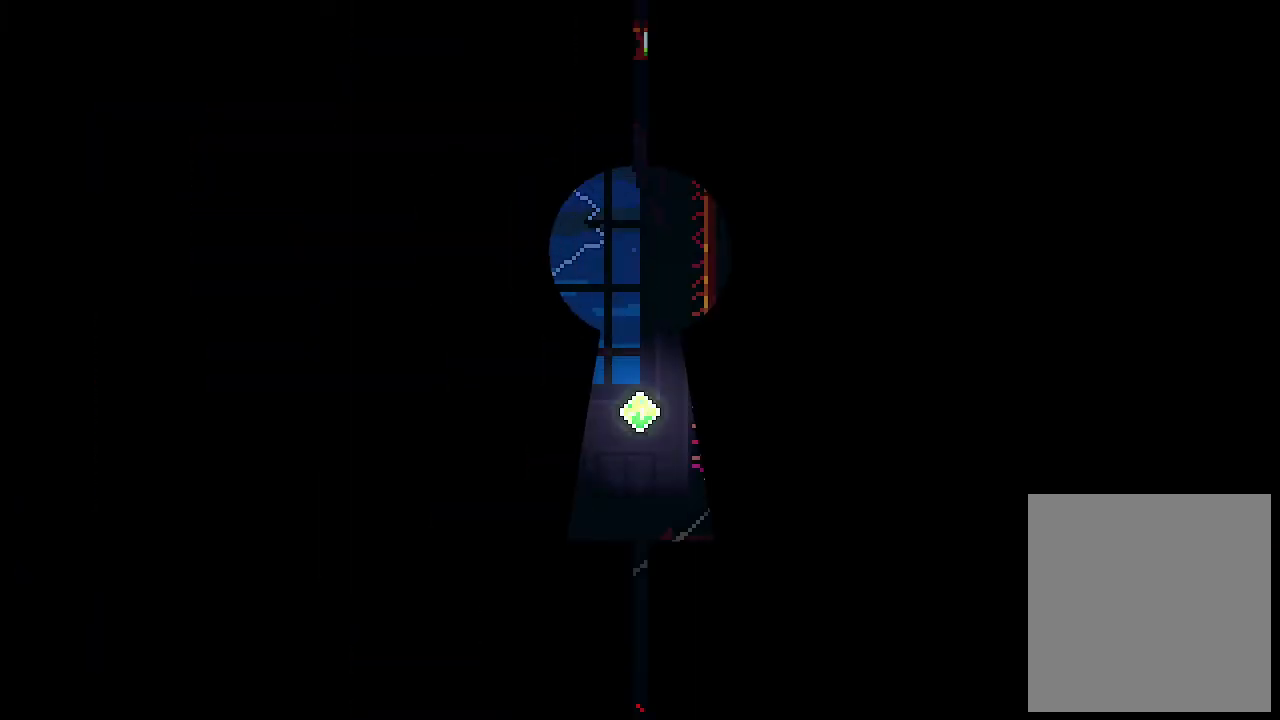
{"keys": [], "events": []}
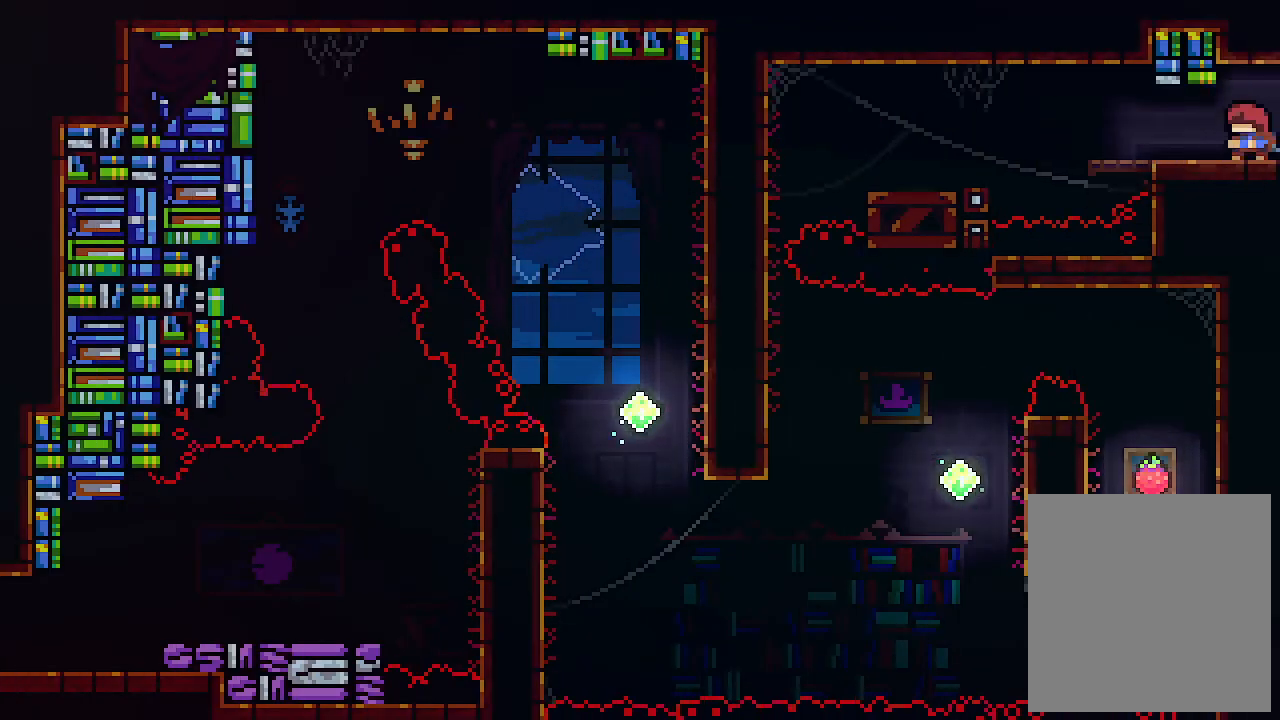
{"keys": ["c", "left"], "events": [[100, "left", "down"], [333, "c", "down"]]}
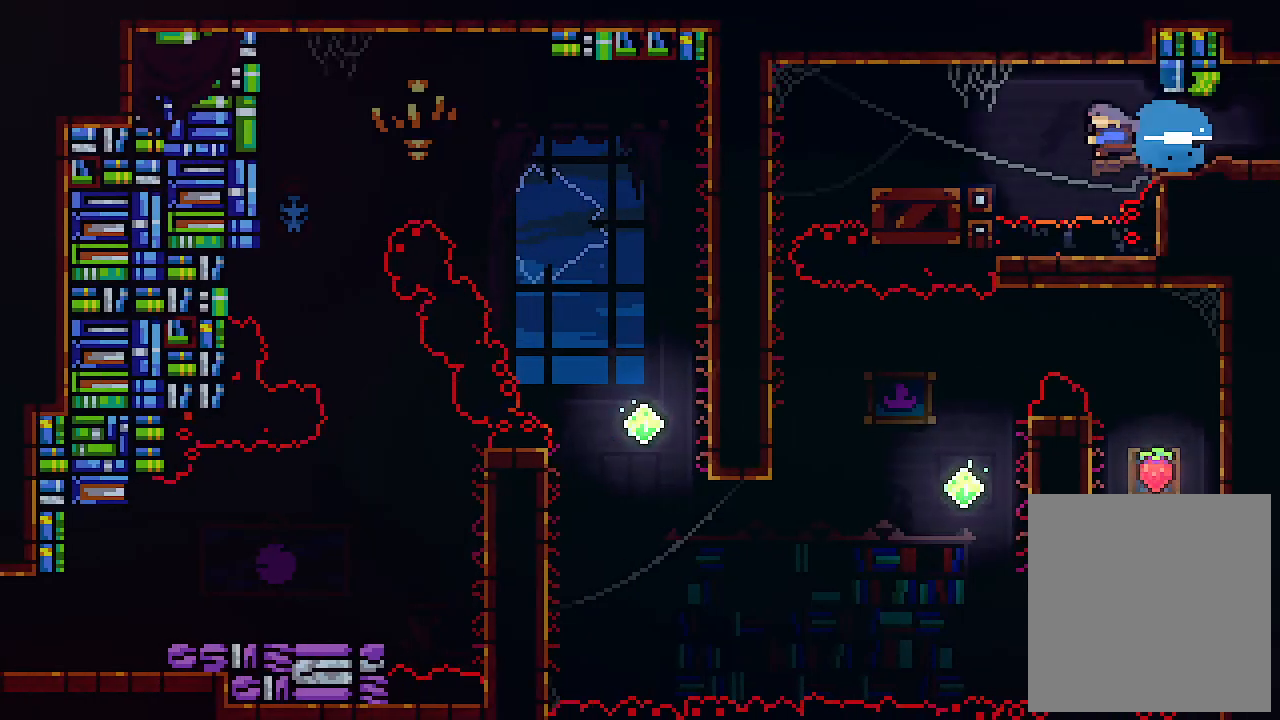
{"keys": ["left"], "events": [[33, "c", "up"]]}
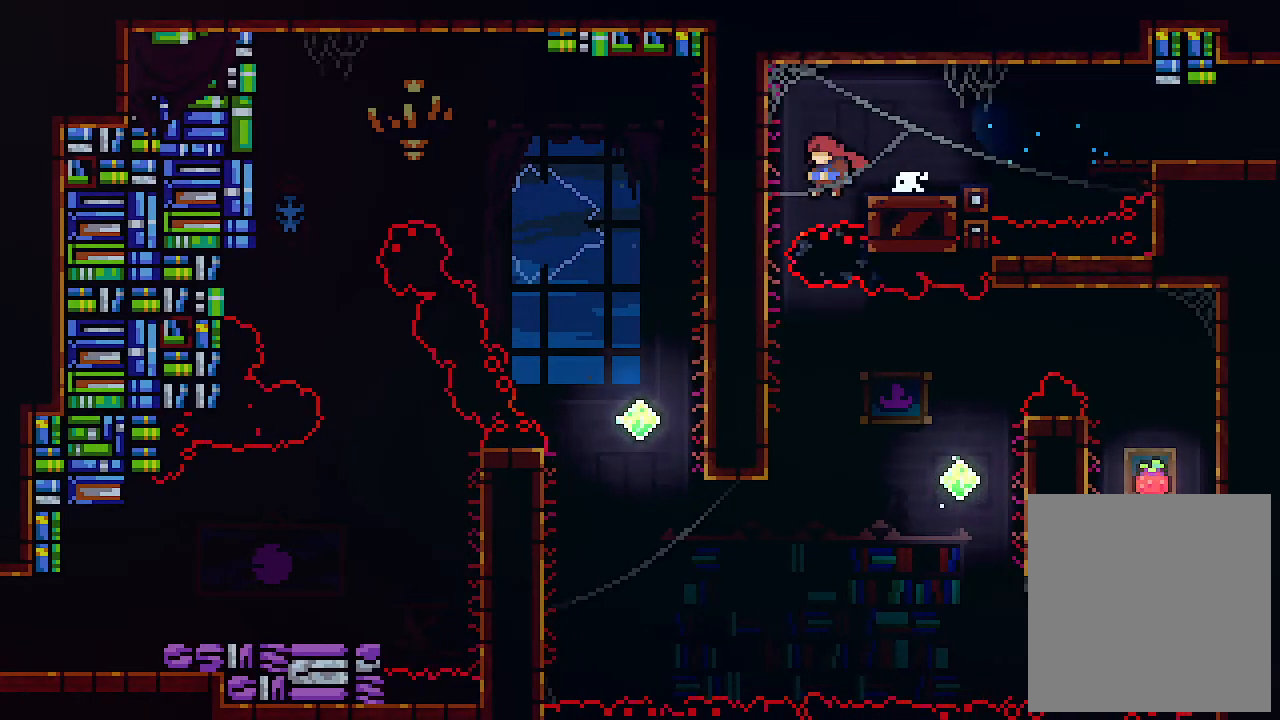
{"keys": ["left"], "events": []}
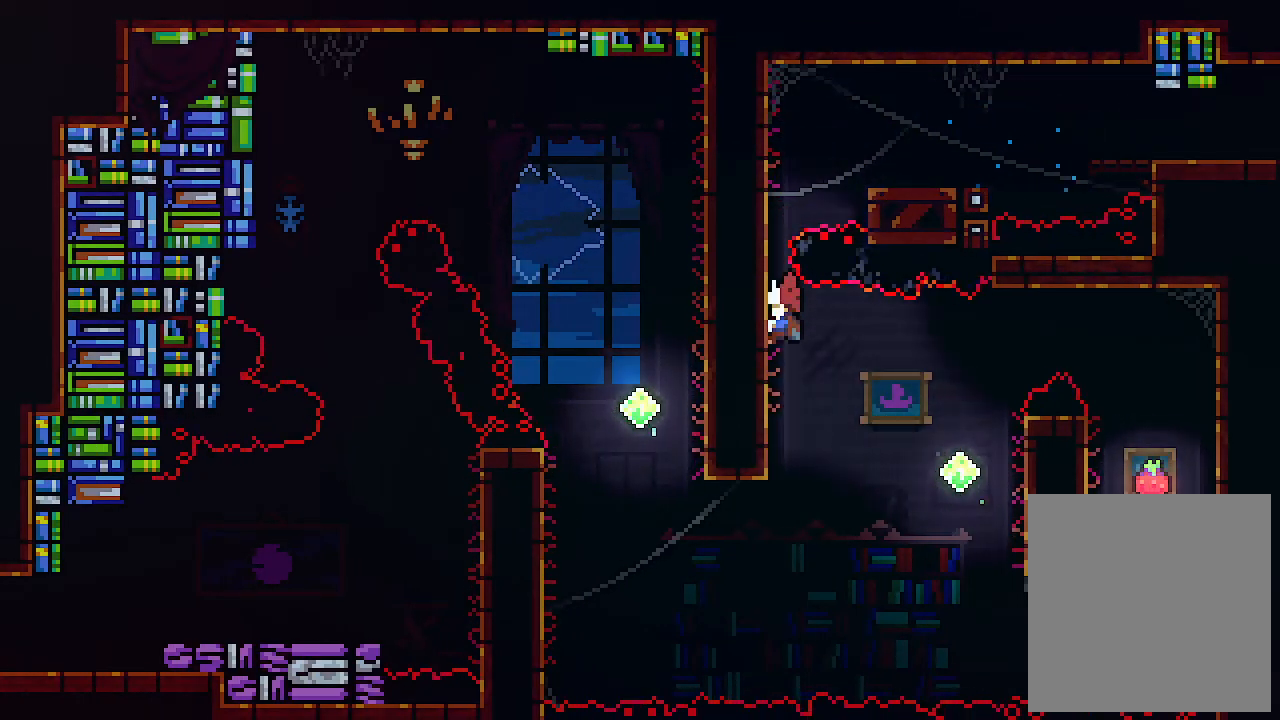
{"keys": ["right"], "events": [[167, "right", "down"], [200, "left", "up"], [200, "z", "down"], [433, "z", "up"]]}
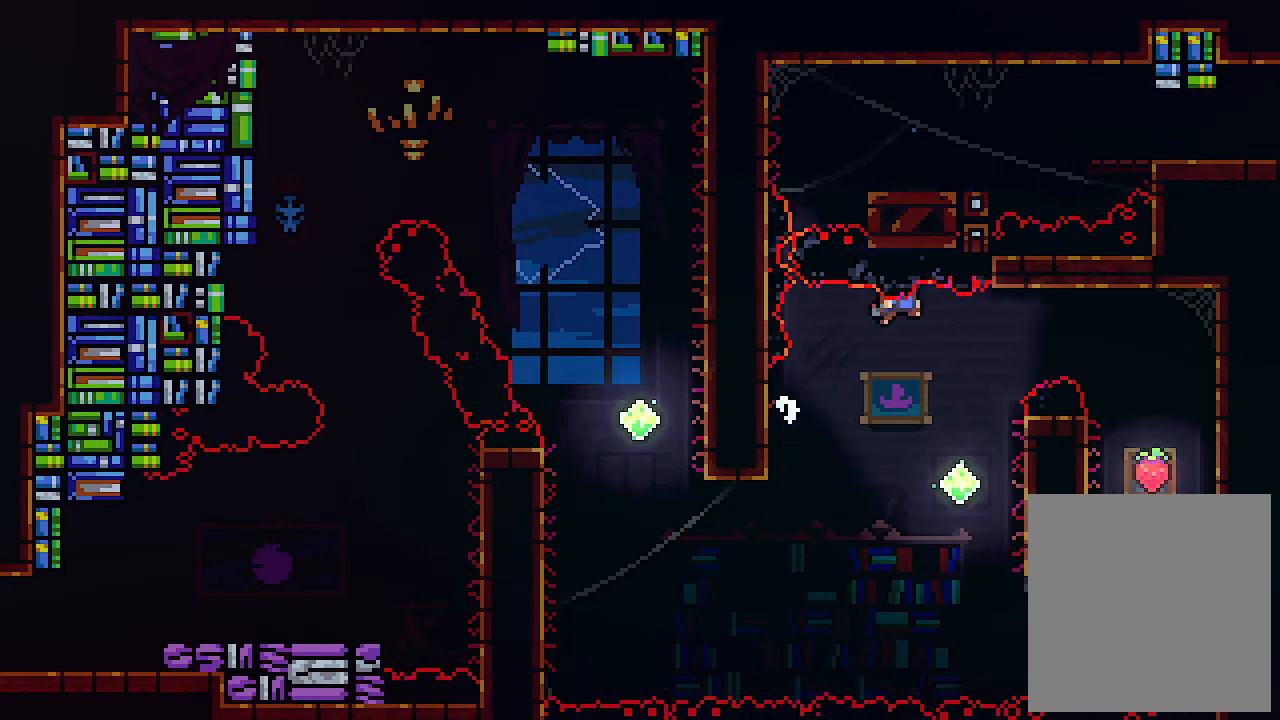
{"keys": ["right"], "events": [[167, "c", "down"], [500, "c", "up"]]}
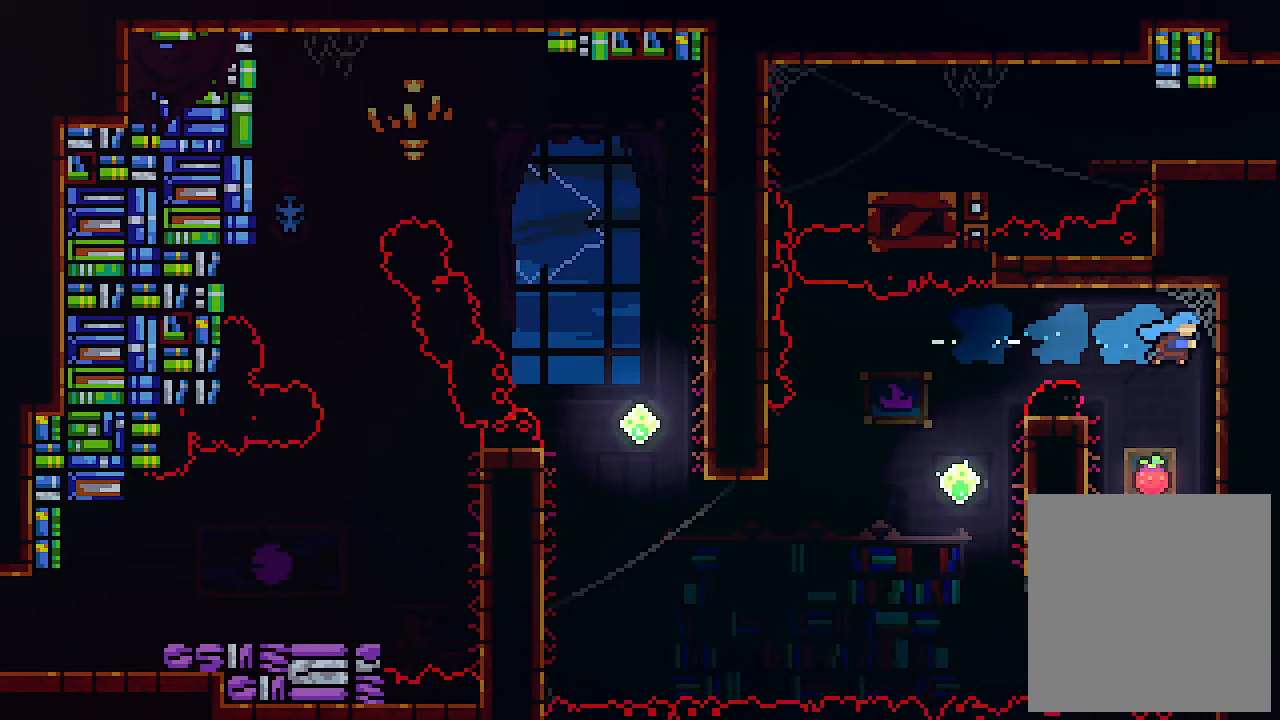
{"keys": ["right"], "events": []}
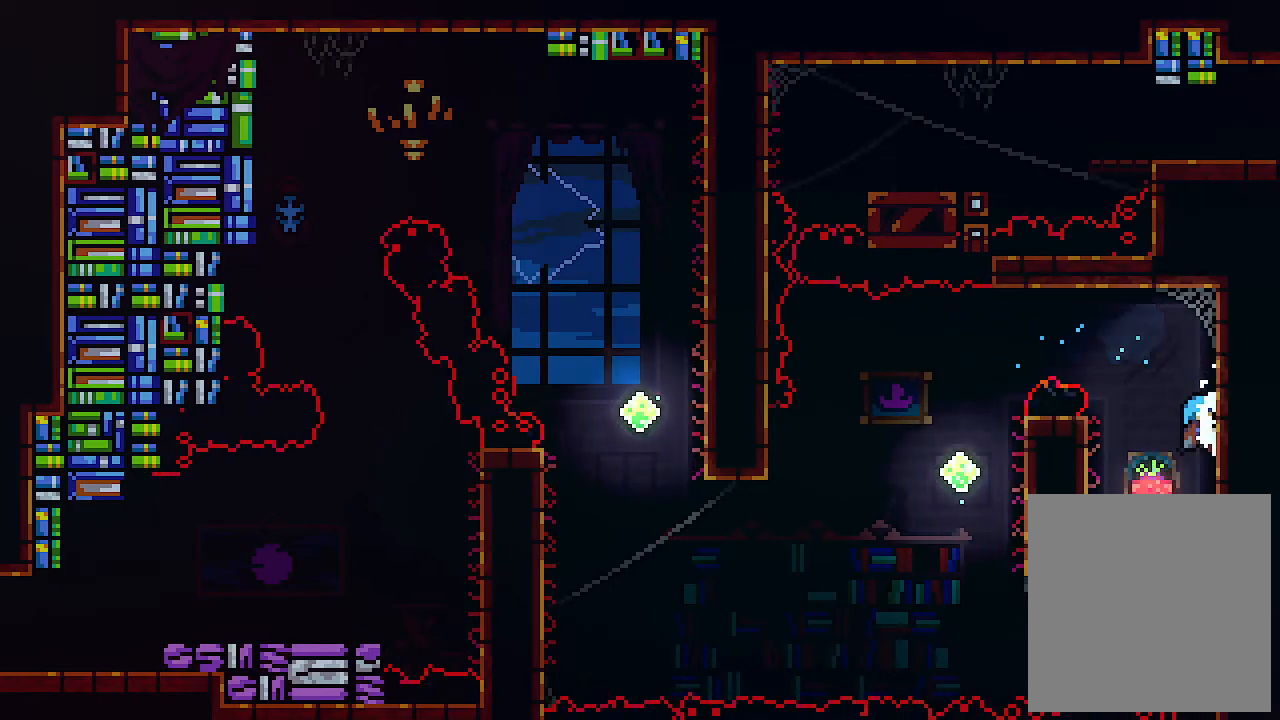
{"keys": ["left"], "events": [[33, "left", "down"], [100, "right", "up"], [100, "z", "down"], [300, "z", "up"]]}